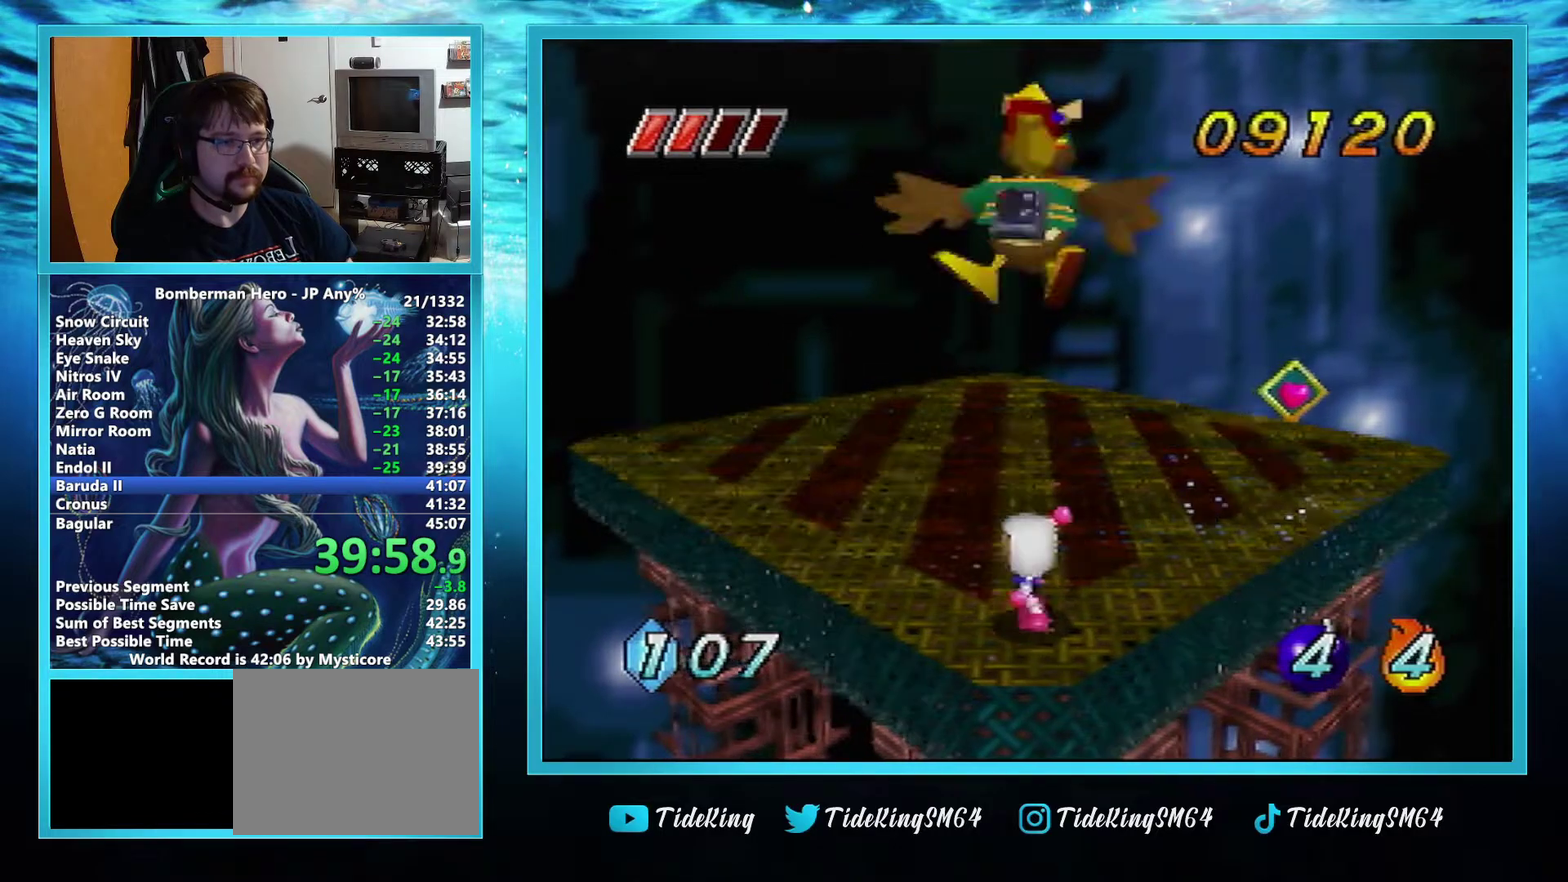
Gameplay with a controller (Nintendo layout); each line is a JSON object with the inputs held at the frame after it. "events" lists button and stick changes between this image and that frame as [ms after this image, input, new state], when the widget could be followed in between. Not read: L3 R3.
{"buttons": [], "left_stick": "left", "events": [[34, "left_stick", "up-left"], [417, "left_stick", "left"]]}
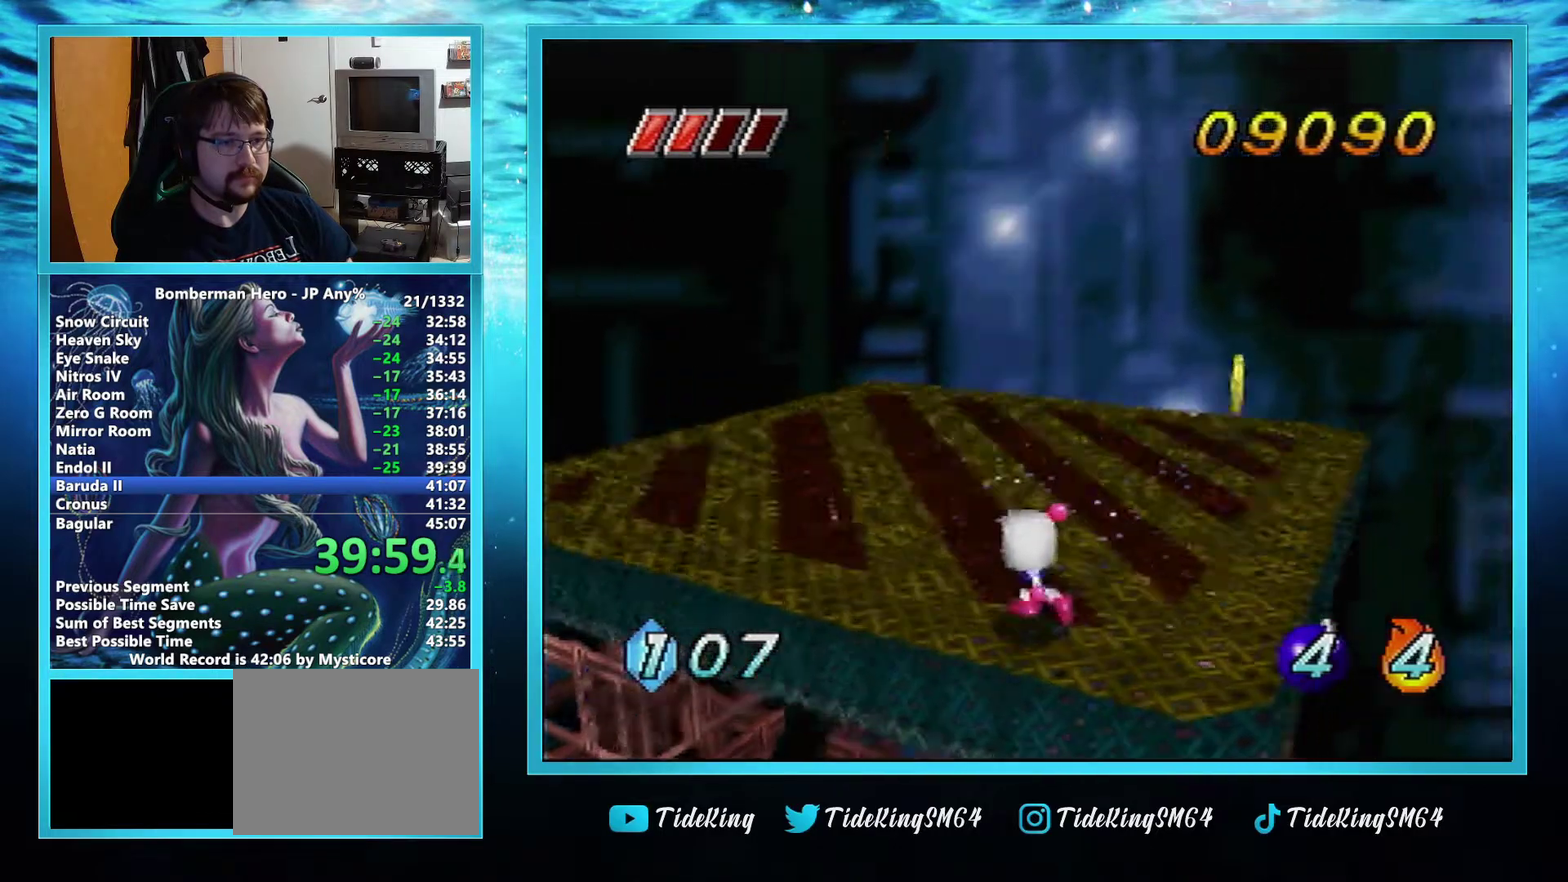
{"buttons": [], "left_stick": "right", "events": [[83, "left_stick", "up-left"], [333, "left_stick", "up"], [417, "left_stick", "up-right"], [467, "left_stick", "right"]]}
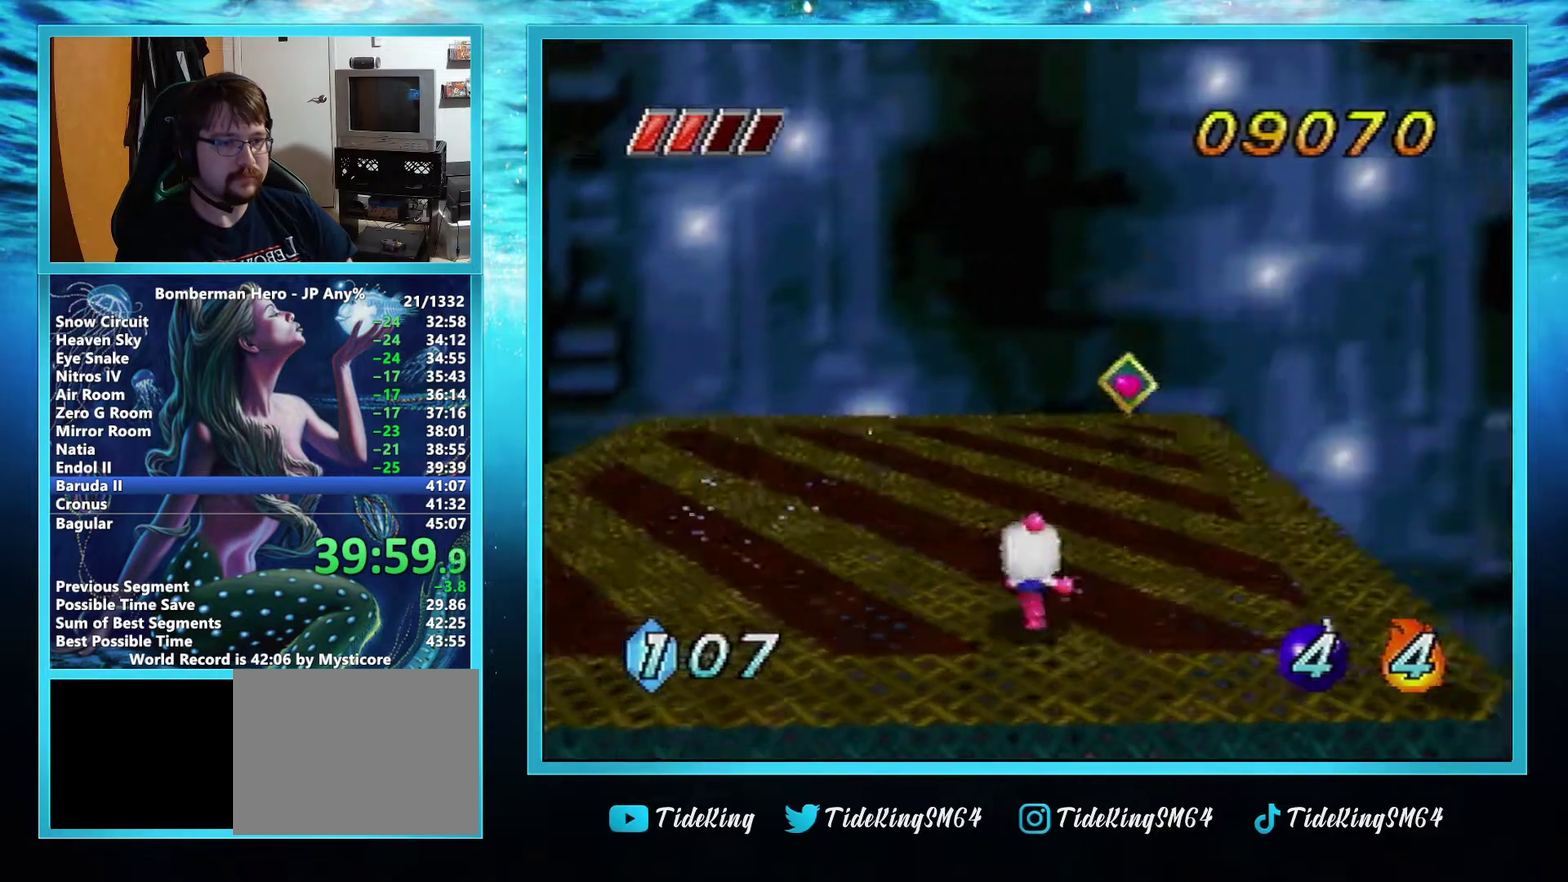
{"buttons": [], "left_stick": "left", "events": [[34, "left_stick", "down-right"], [67, "A", "down"], [150, "A", "up"], [251, "B", "down"], [251, "left_stick", "right"], [334, "B", "up"], [351, "left_stick", "center"], [434, "left_stick", "left"]]}
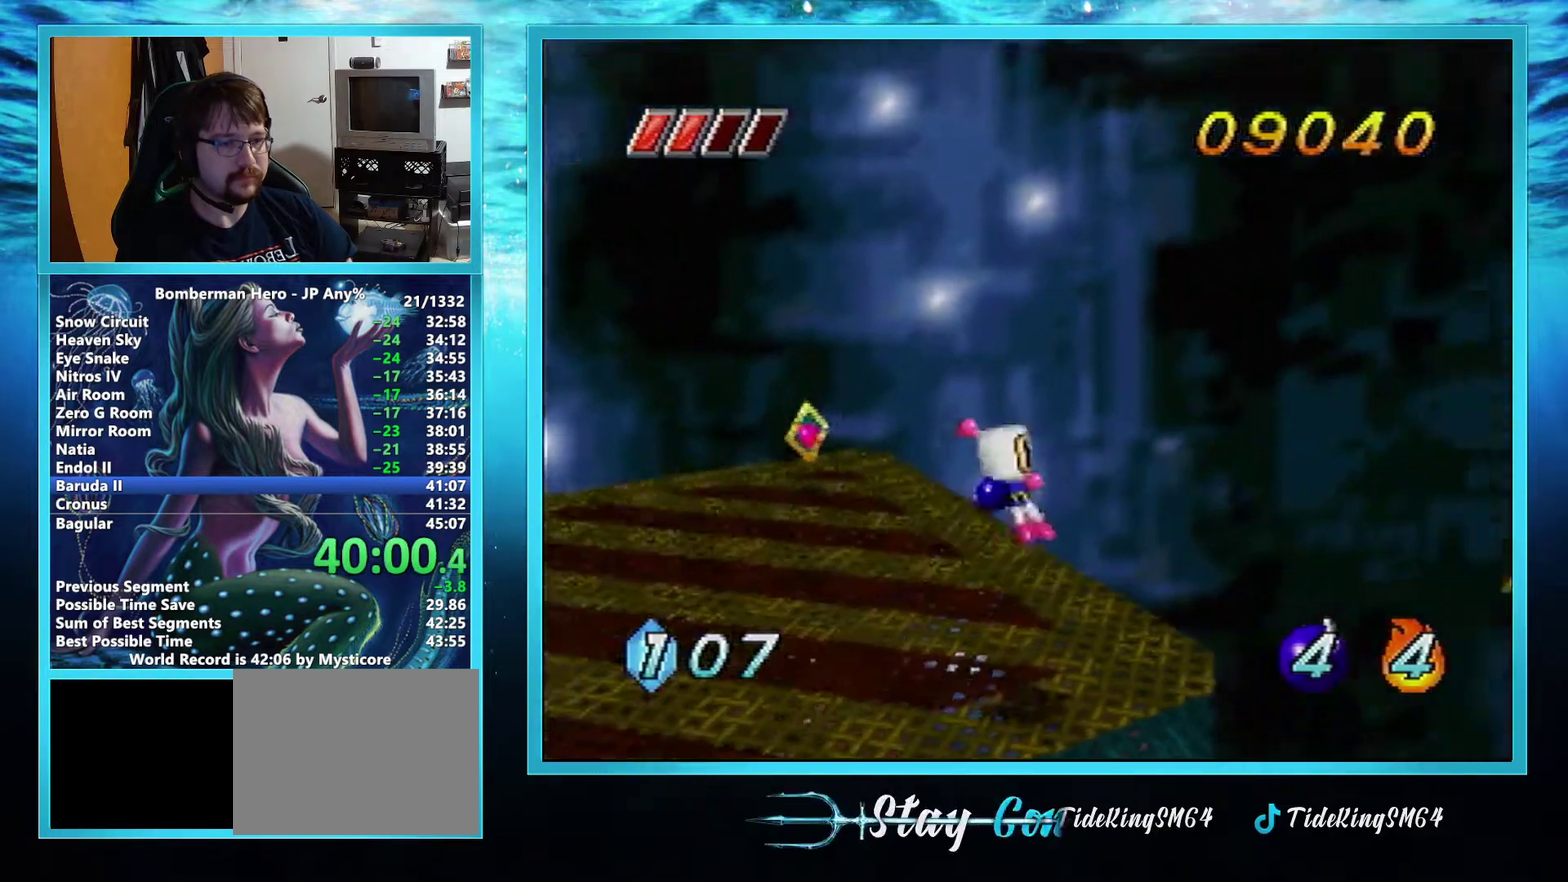
{"buttons": [], "left_stick": "left", "events": []}
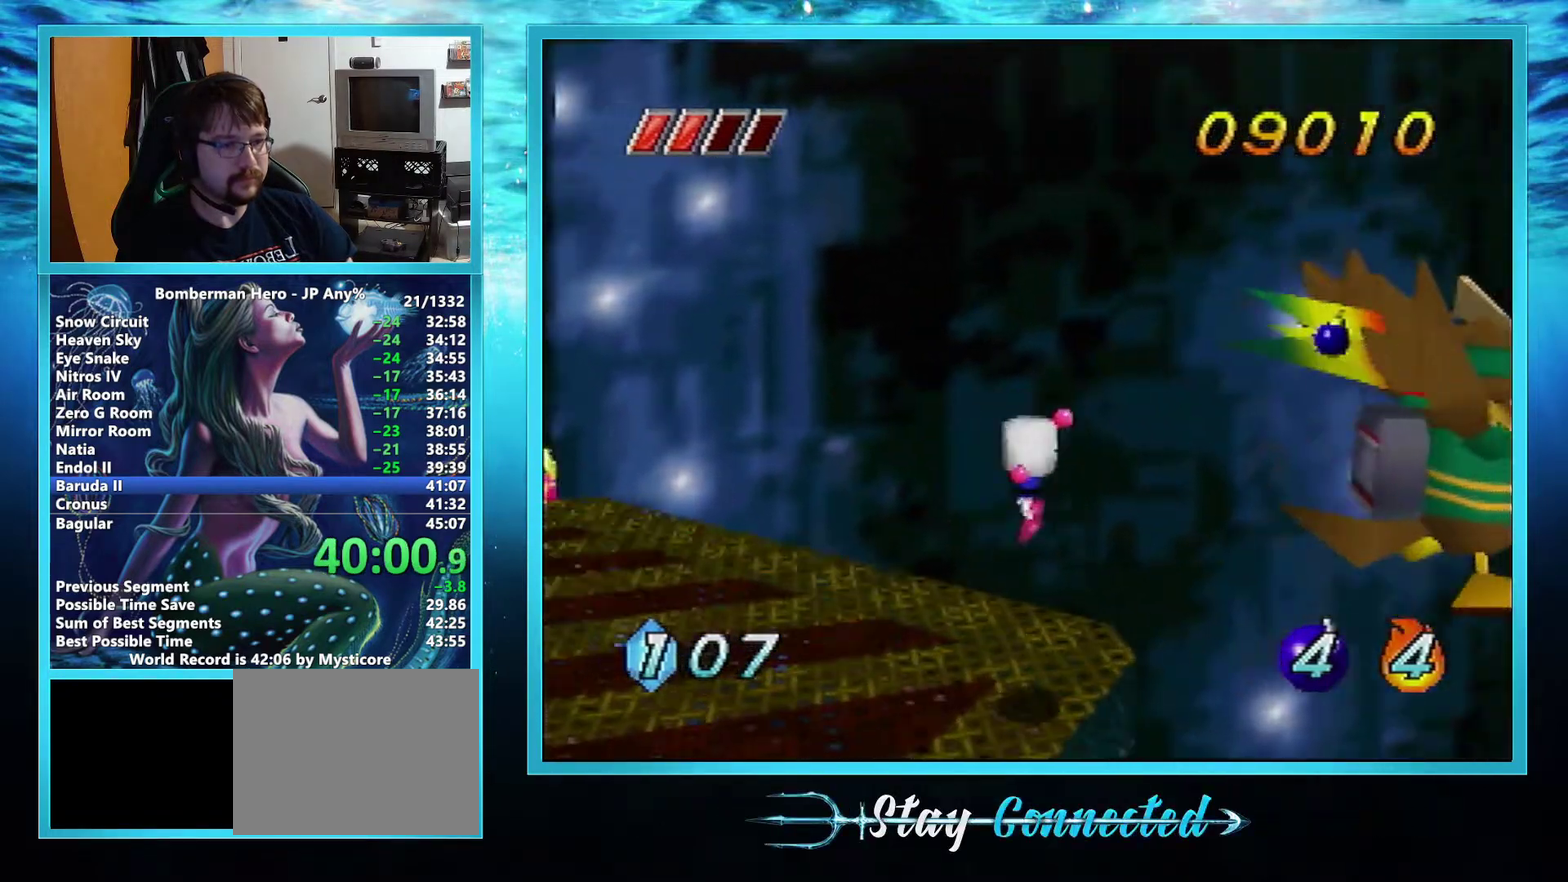
{"buttons": [], "left_stick": "left", "events": []}
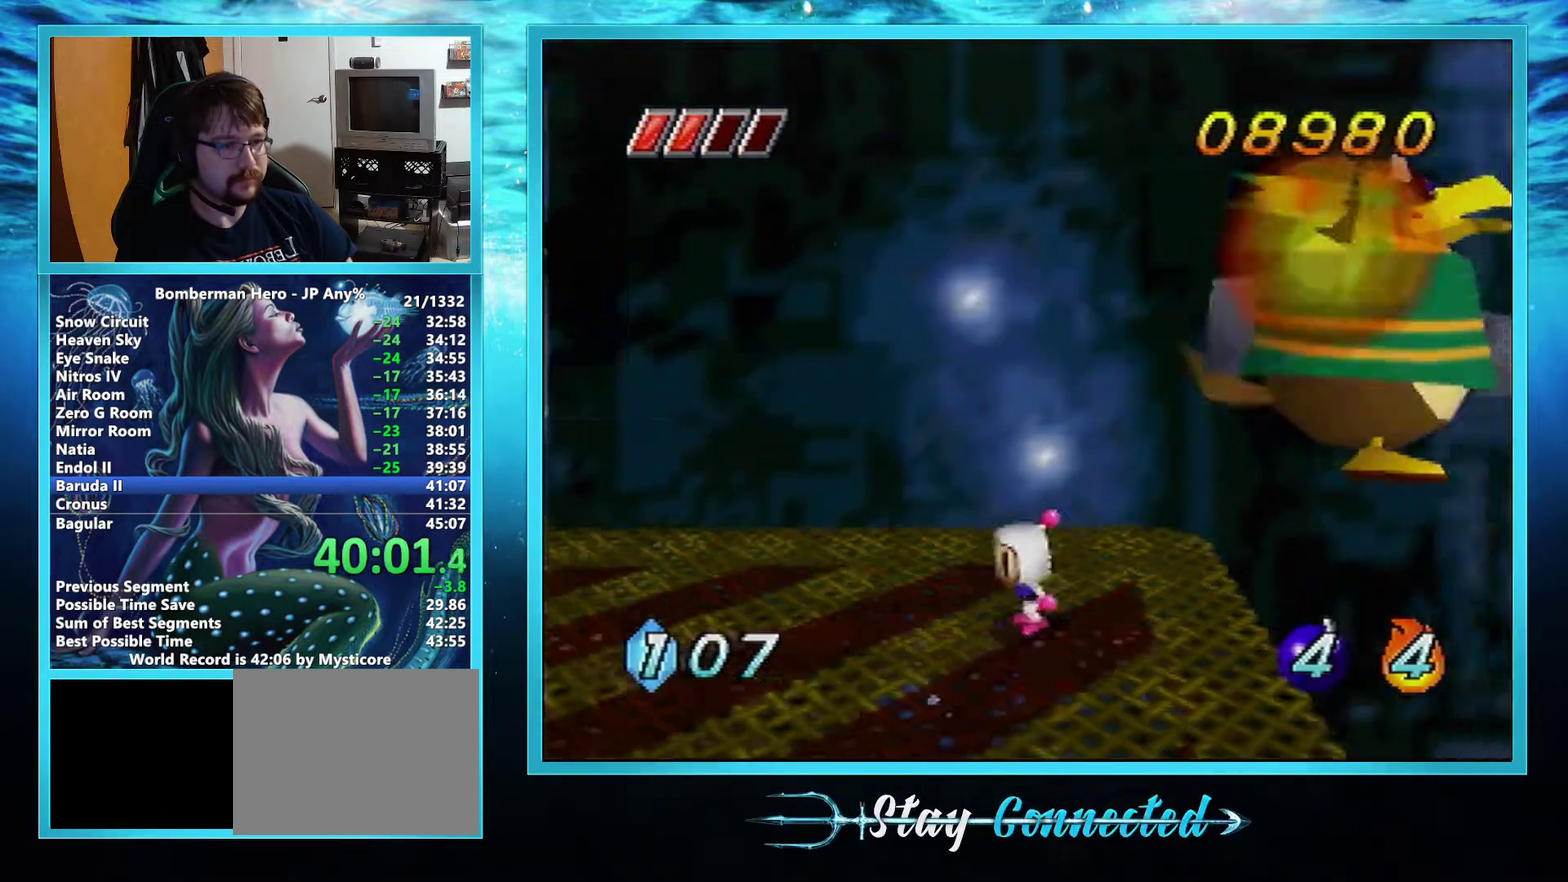
{"buttons": [], "left_stick": "down-left", "events": [[100, "A", "down"], [100, "left_stick", "down-left"], [500, "A", "up"]]}
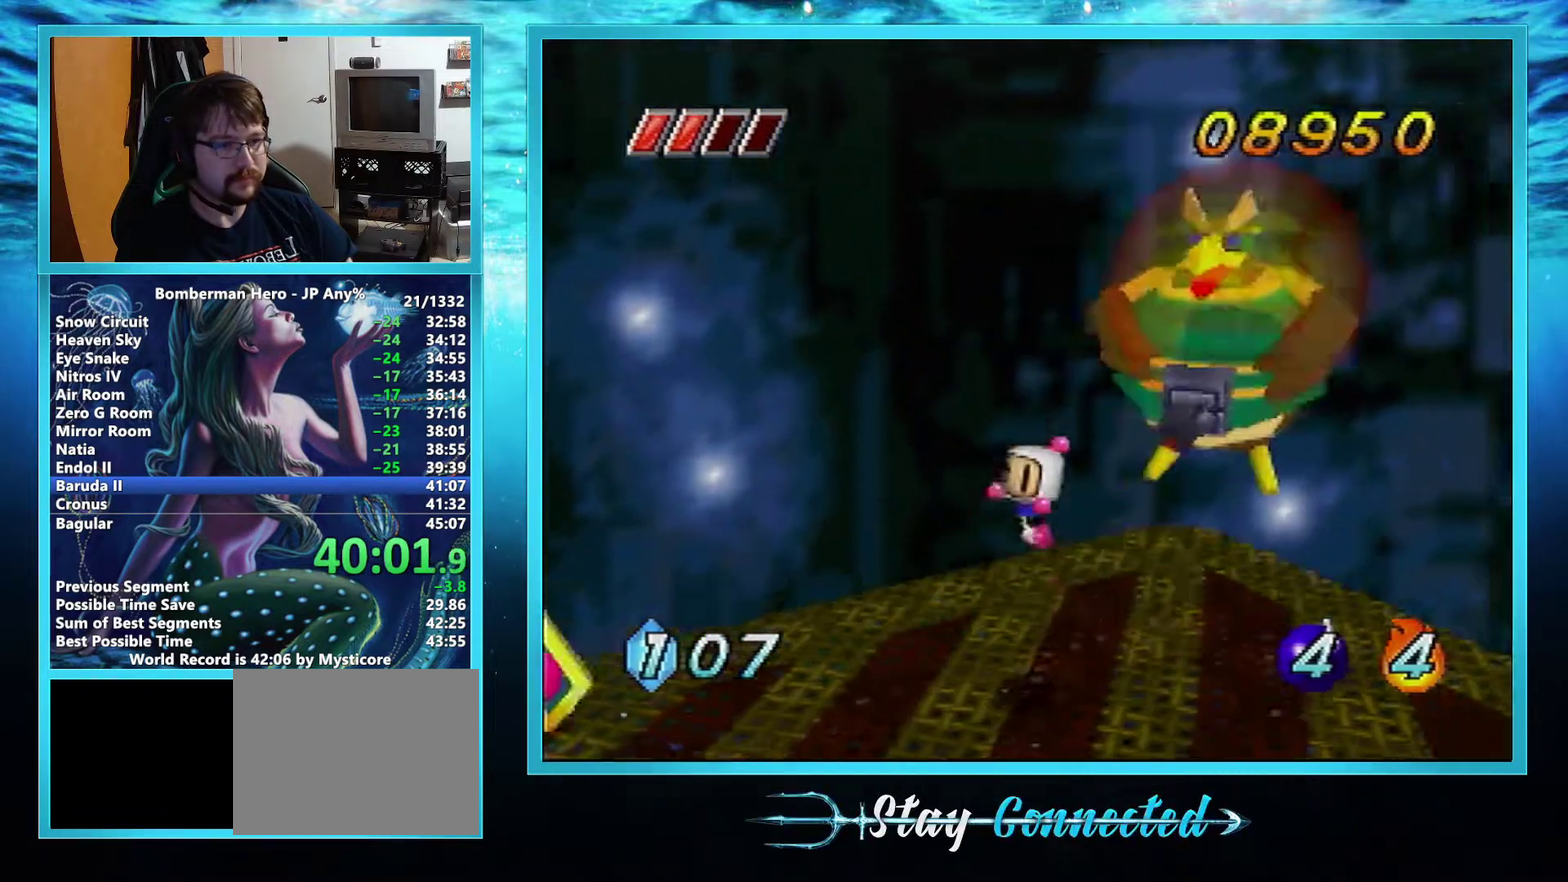
{"buttons": [], "left_stick": "down-left", "events": [[301, "left_stick", "left"], [434, "left_stick", "down-left"]]}
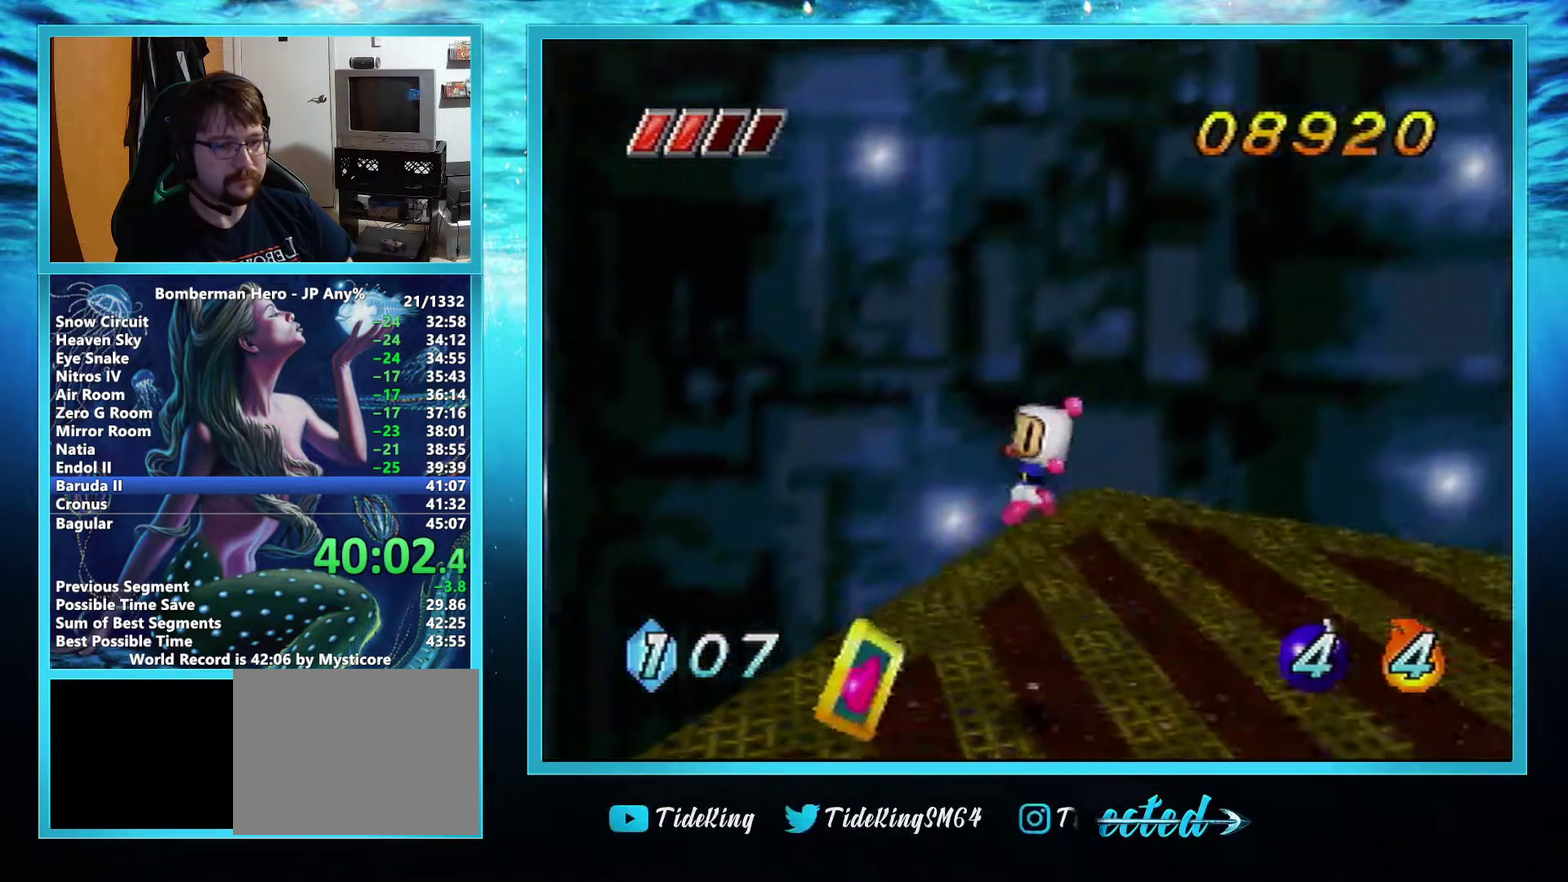
{"buttons": [], "left_stick": "center", "events": [[333, "left_stick", "center"]]}
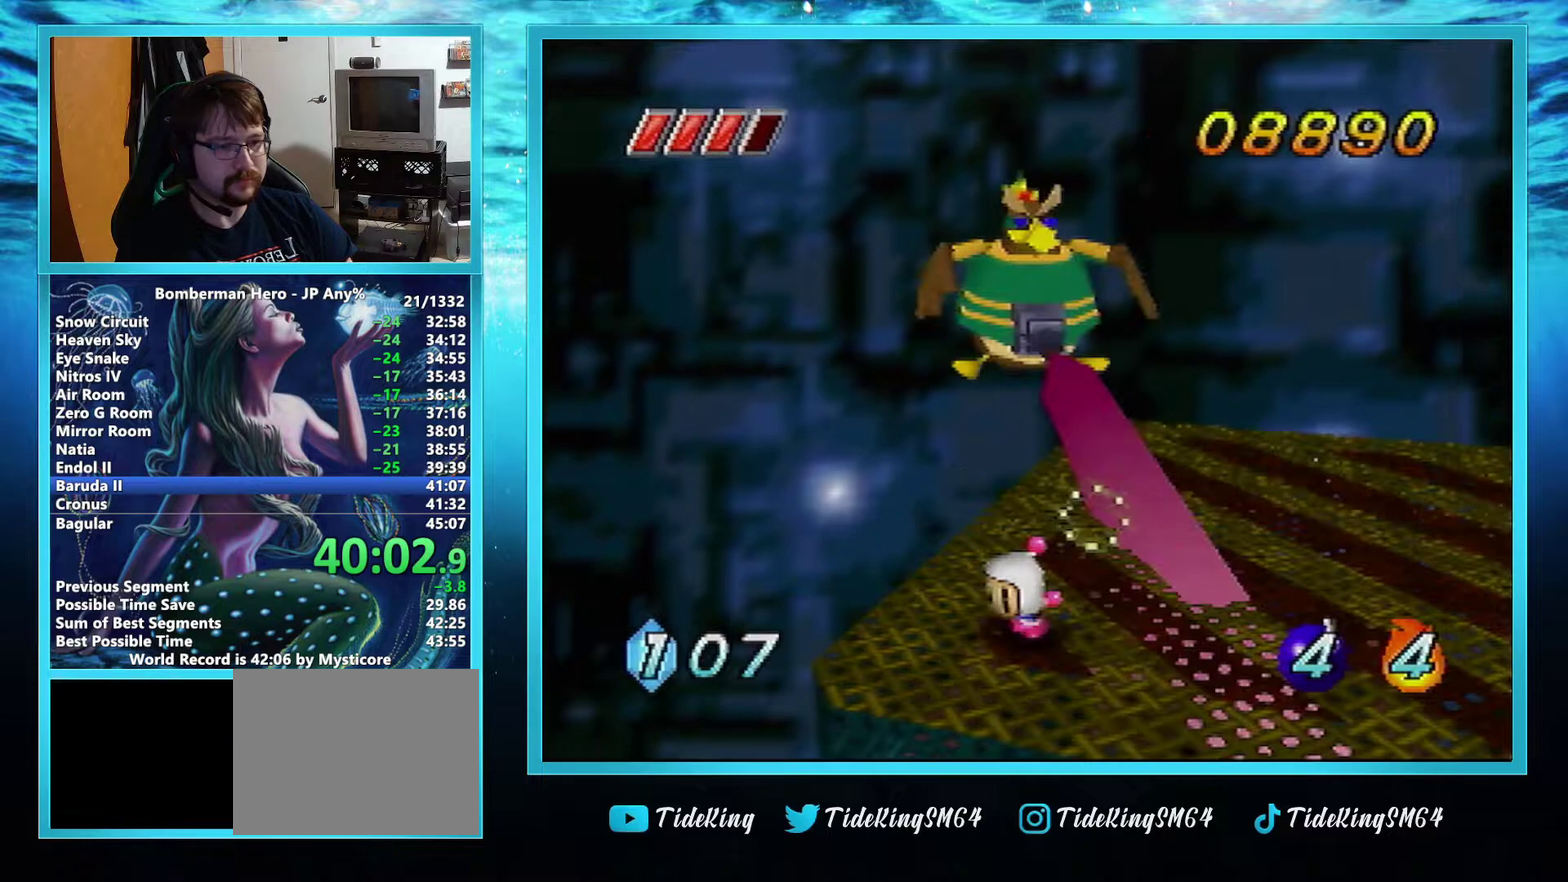
{"buttons": [], "left_stick": "up", "events": [[50, "left_stick", "up-right"], [317, "left_stick", "up"]]}
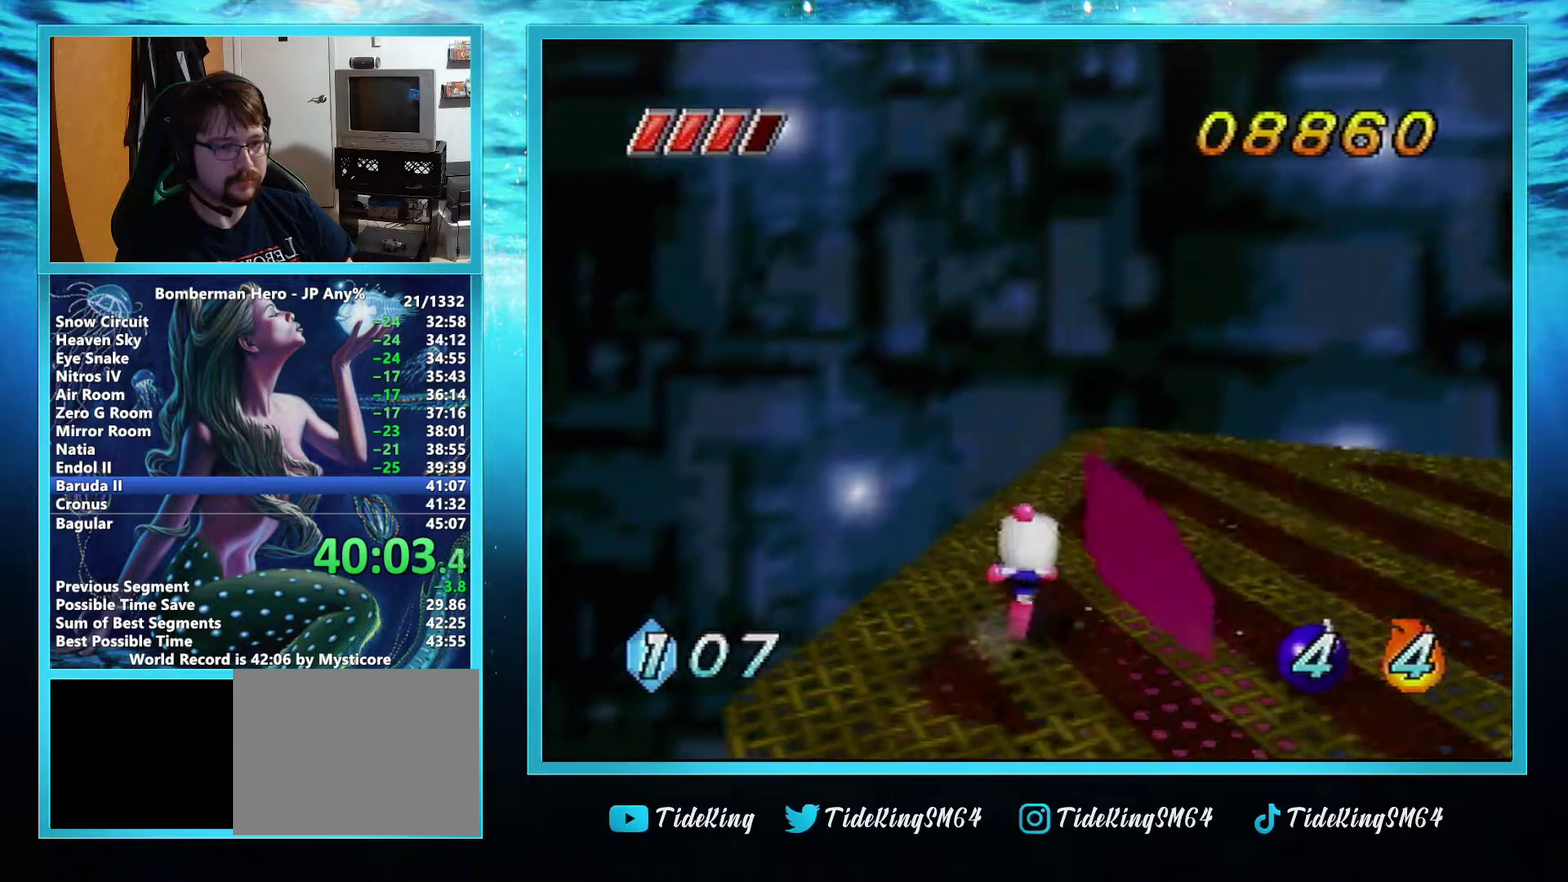
{"buttons": [], "left_stick": "up", "events": [[283, "A", "down"], [434, "A", "up"]]}
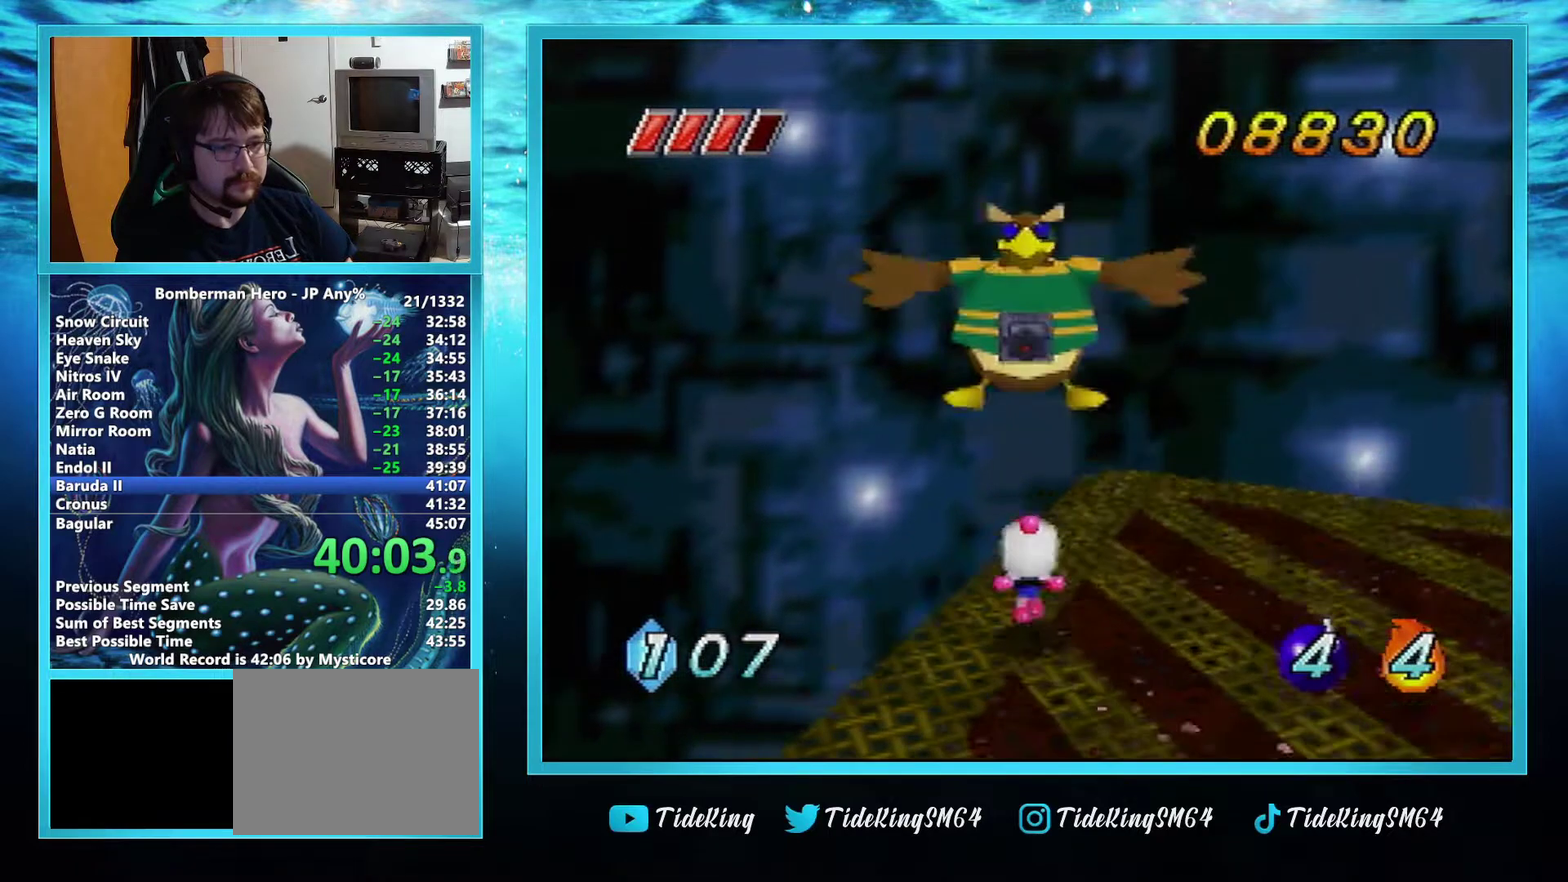
{"buttons": [], "left_stick": "down-right", "events": [[34, "B", "down"], [117, "B", "up"], [200, "B", "down"], [200, "left_stick", "up-right"], [267, "left_stick", "right"], [284, "B", "up"], [317, "left_stick", "down-right"]]}
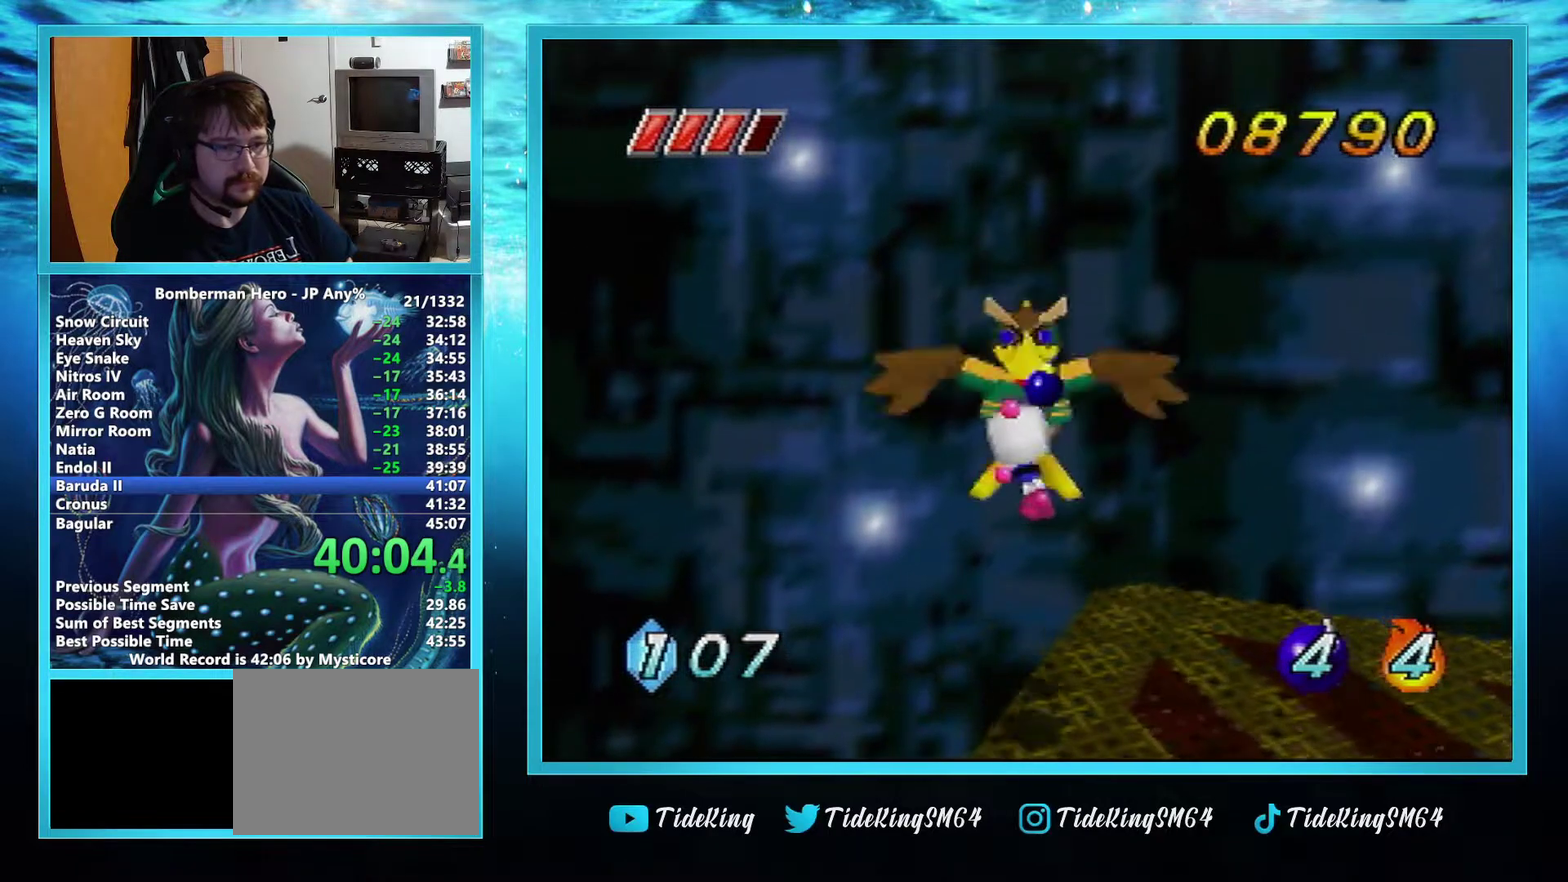
{"buttons": [], "left_stick": "down-right", "events": []}
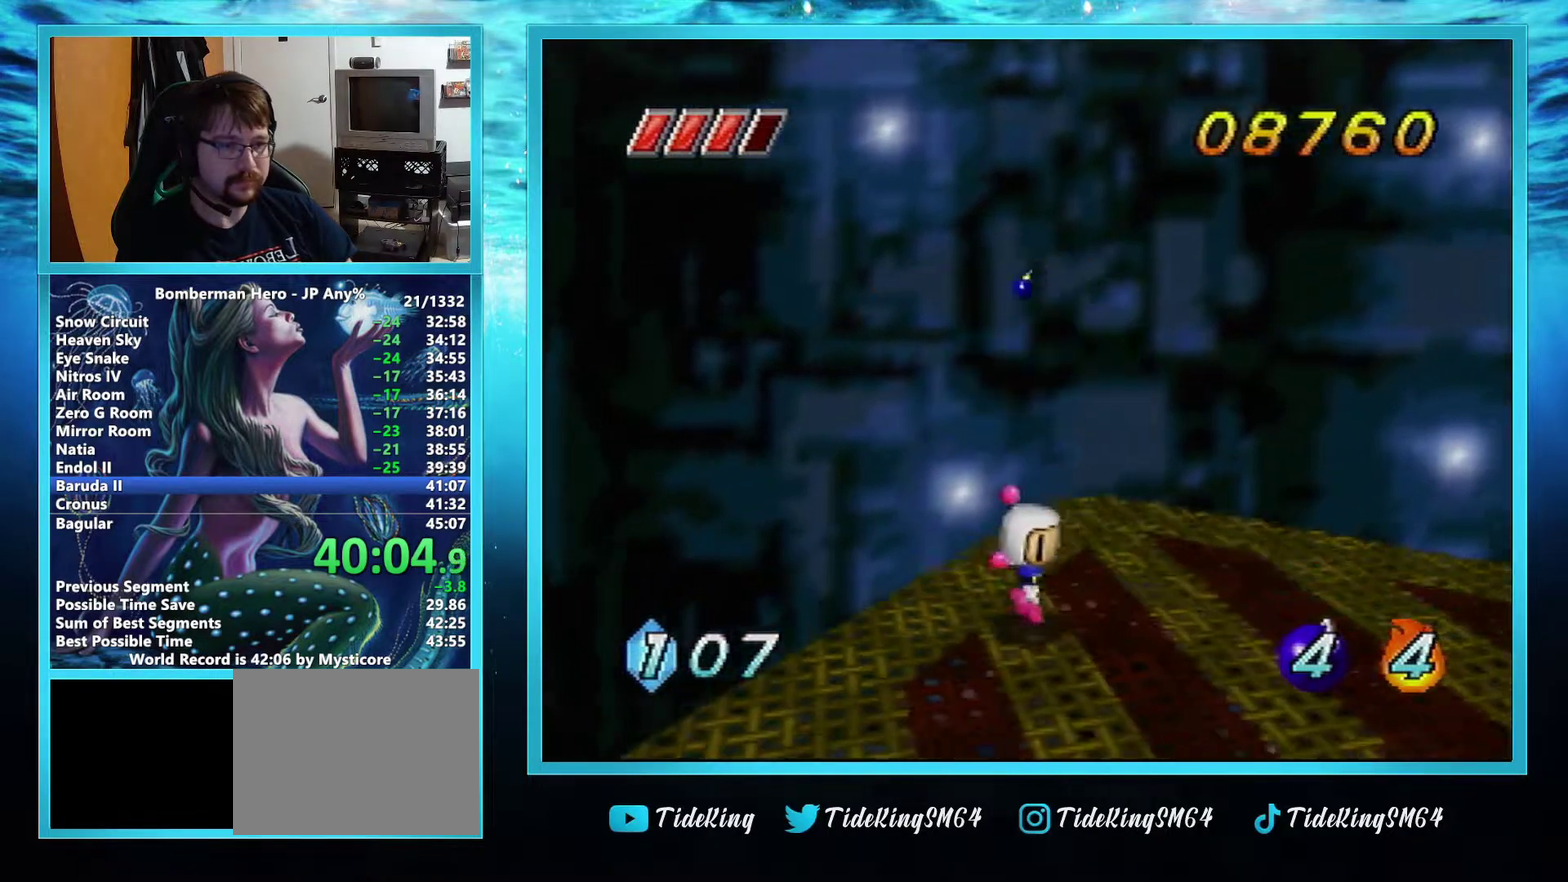
{"buttons": [], "left_stick": "up", "events": [[317, "left_stick", "up-right"], [401, "left_stick", "up"]]}
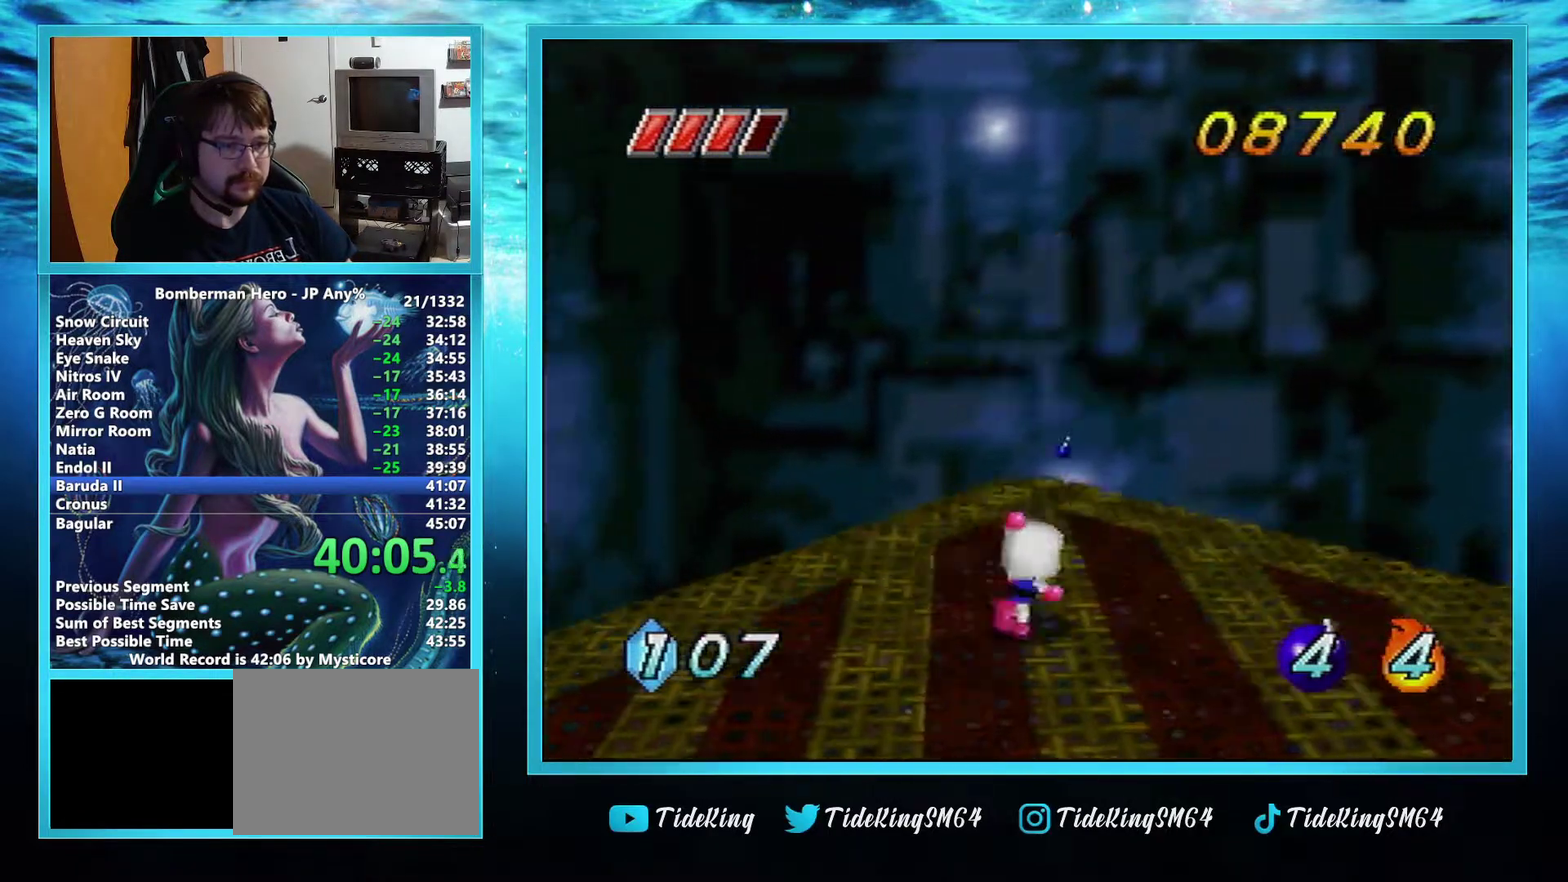
{"buttons": ["B"], "left_stick": "up", "events": [[33, "A", "down"], [183, "A", "up"], [317, "B", "down"], [383, "B", "up"], [467, "B", "down"]]}
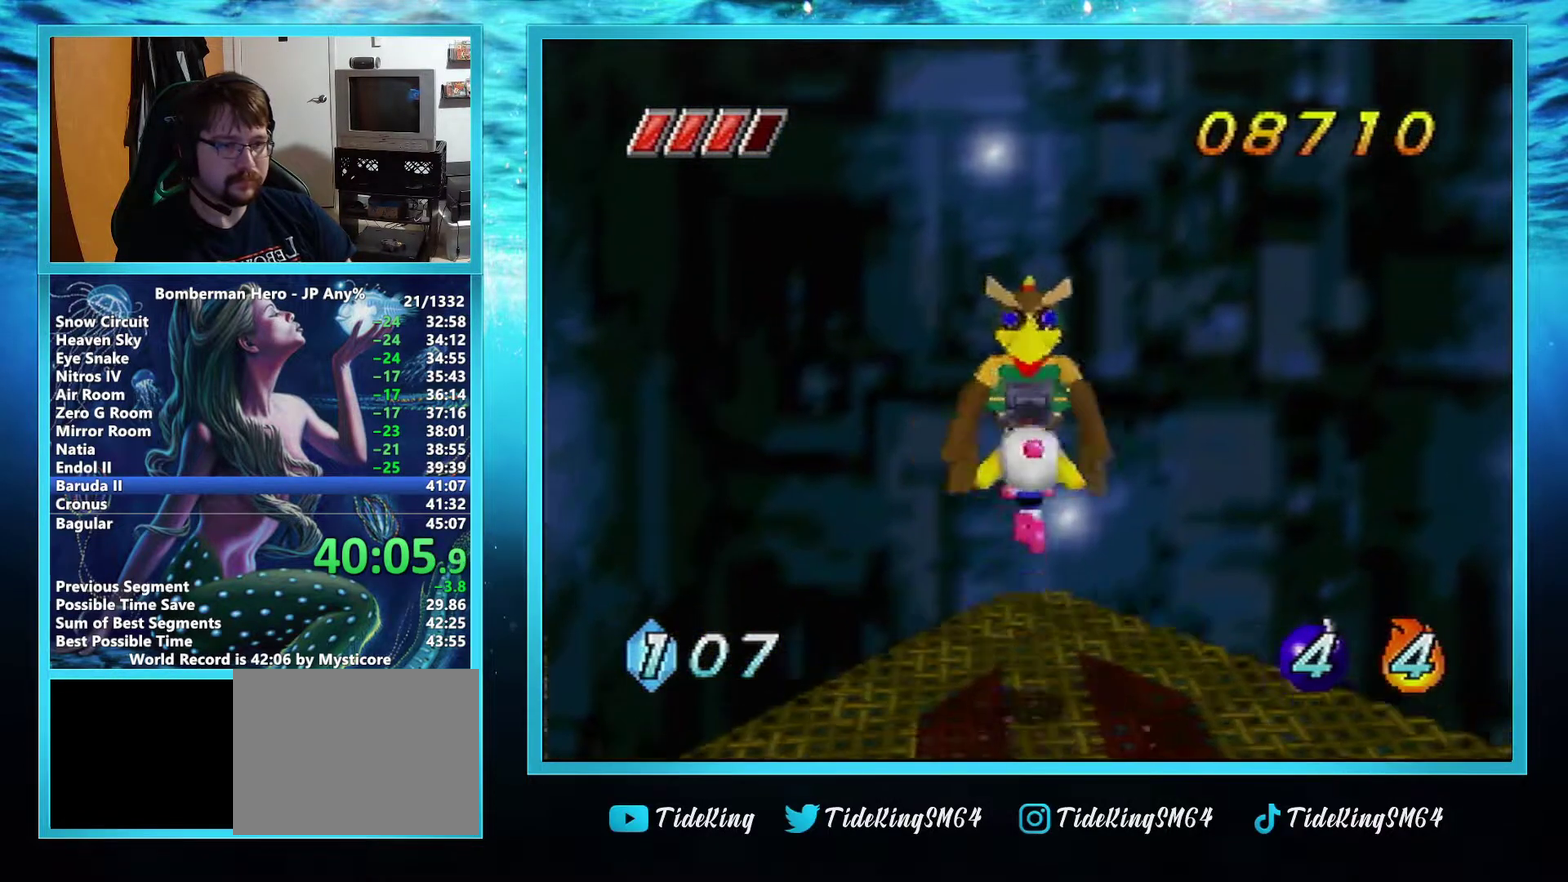
{"buttons": [], "left_stick": "down", "events": [[34, "B", "up"], [301, "left_stick", "down"]]}
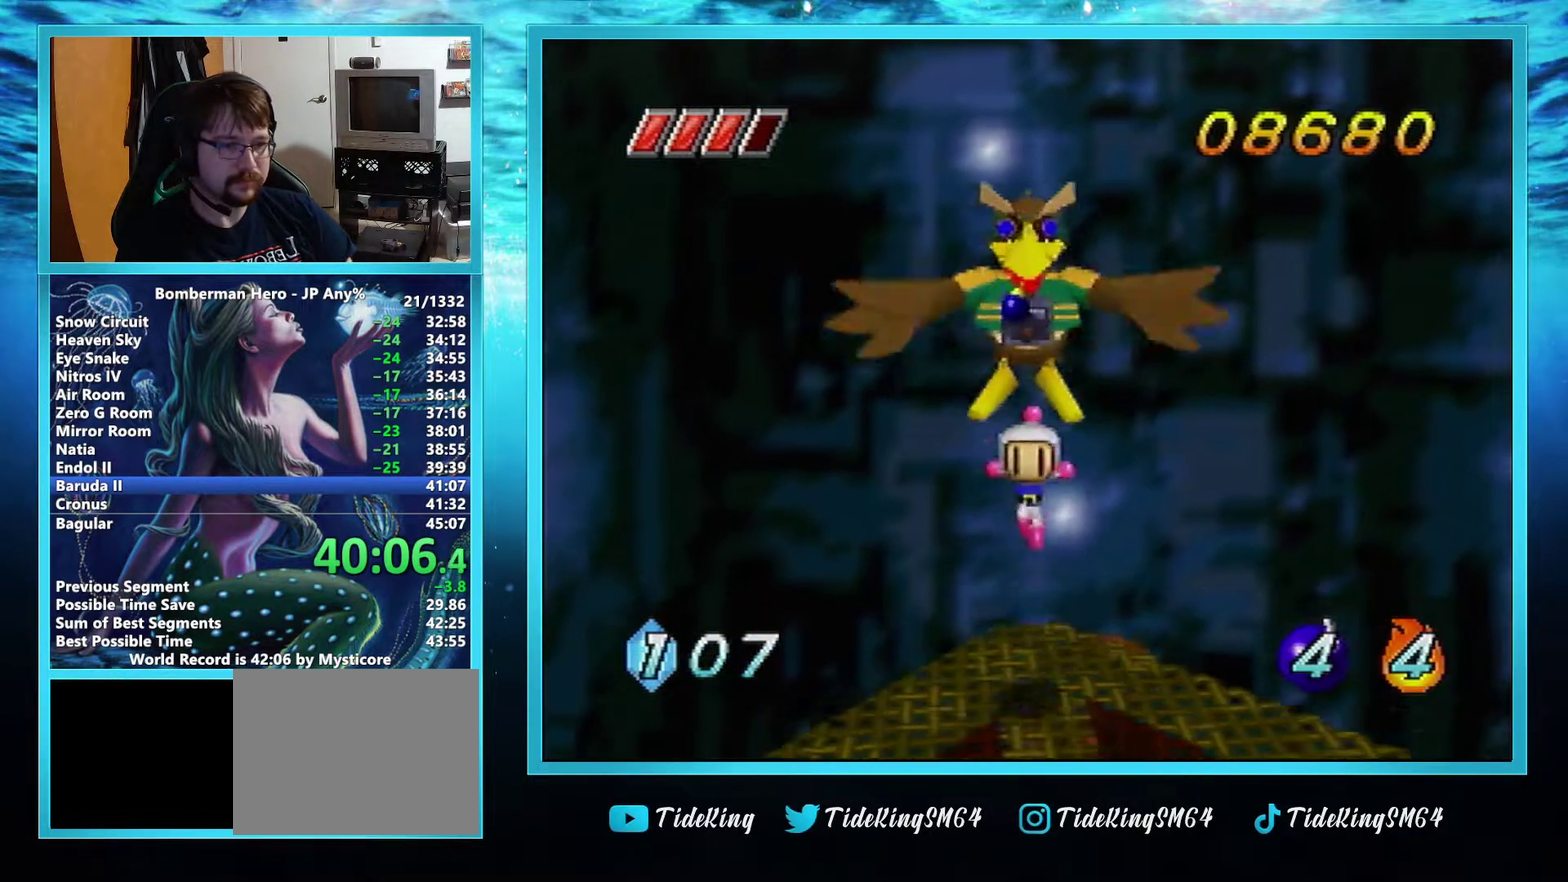
{"buttons": [], "left_stick": "center", "events": [[333, "left_stick", "center"]]}
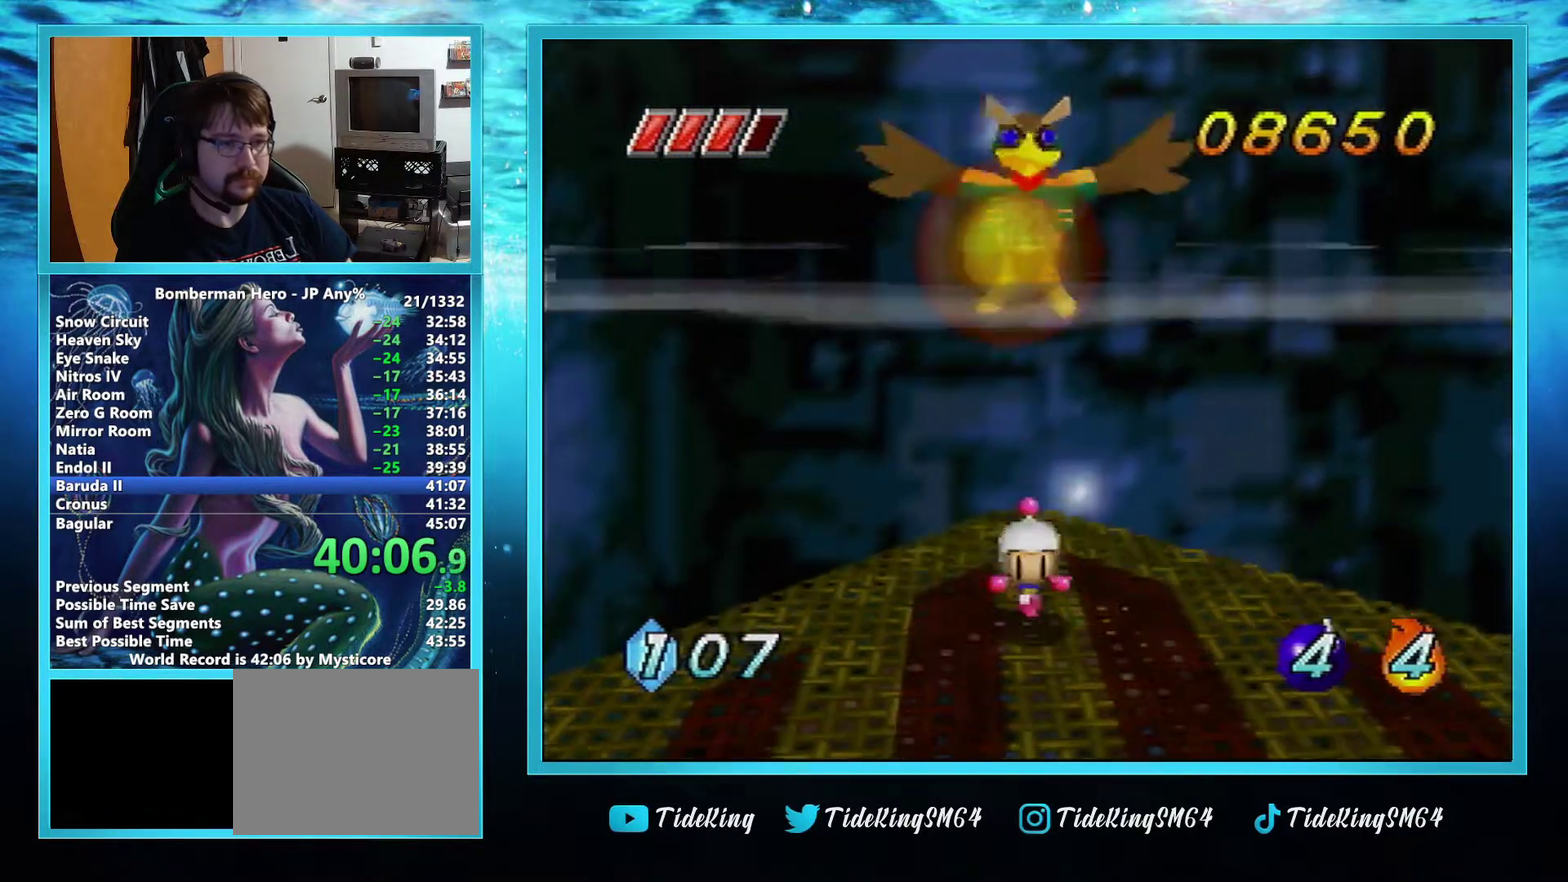
{"buttons": [], "left_stick": "down-right", "events": [[167, "left_stick", "up"], [384, "left_stick", "center"], [501, "left_stick", "down-right"]]}
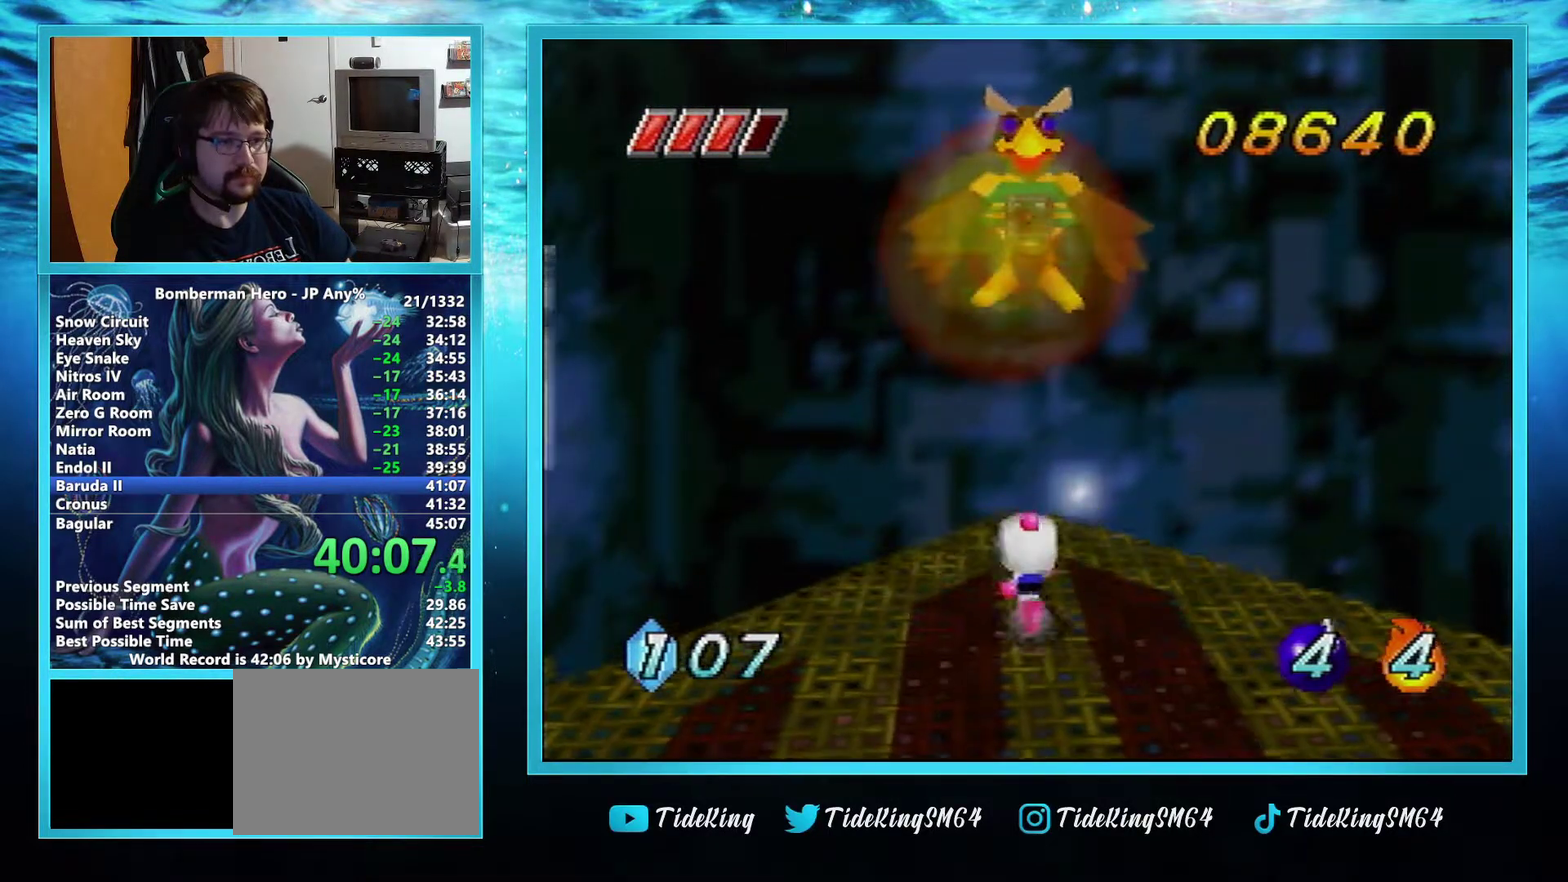
{"buttons": [], "left_stick": "up-right", "events": [[200, "left_stick", "right"], [267, "left_stick", "up-right"]]}
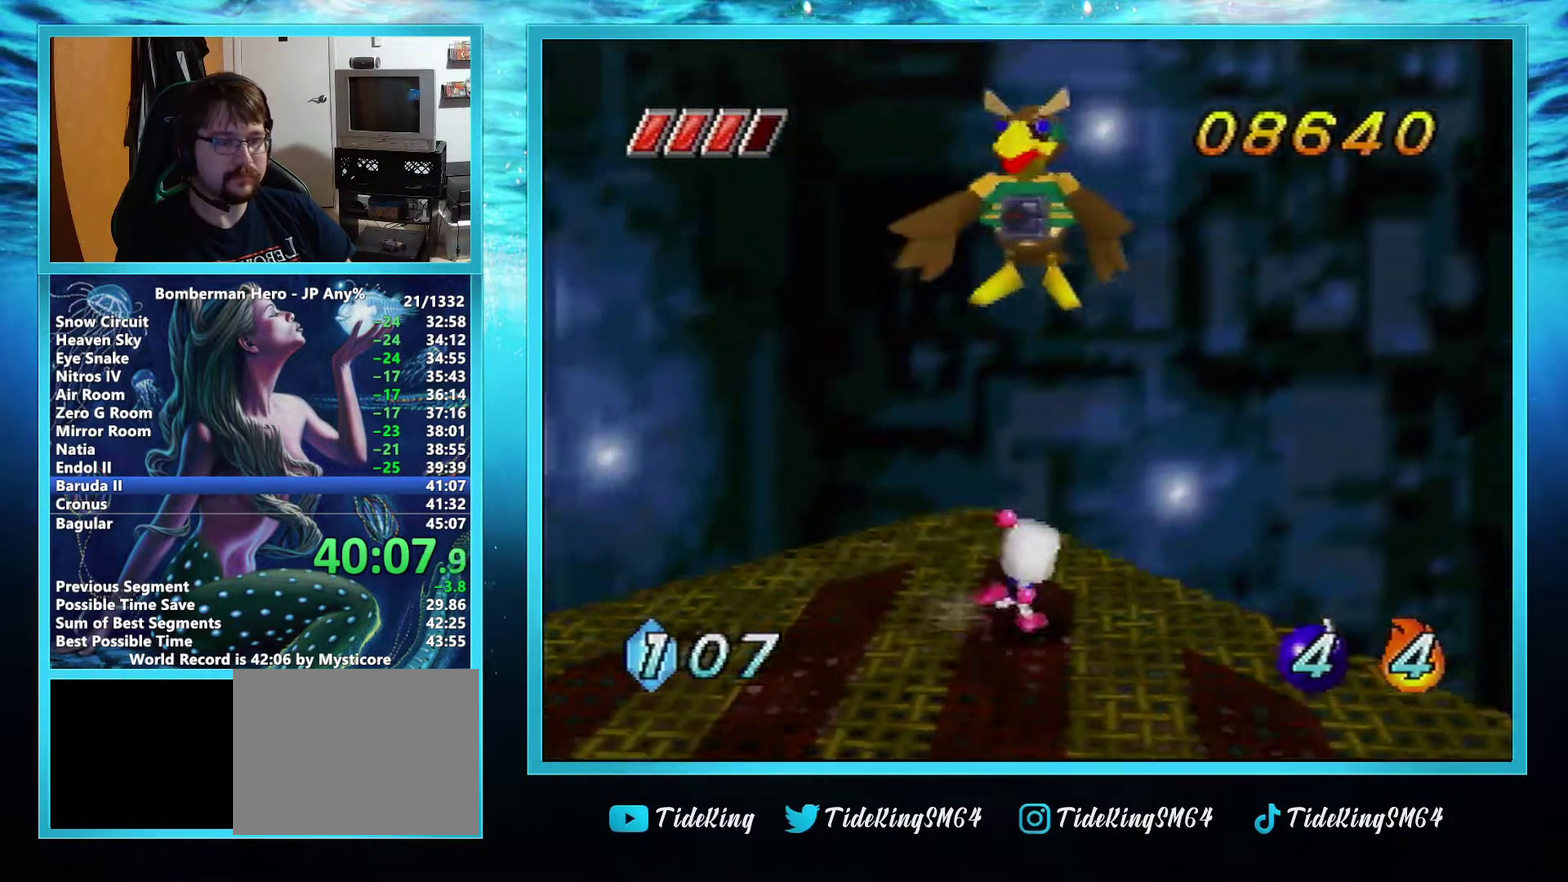
{"buttons": [], "left_stick": "right", "events": [[50, "left_stick", "right"]]}
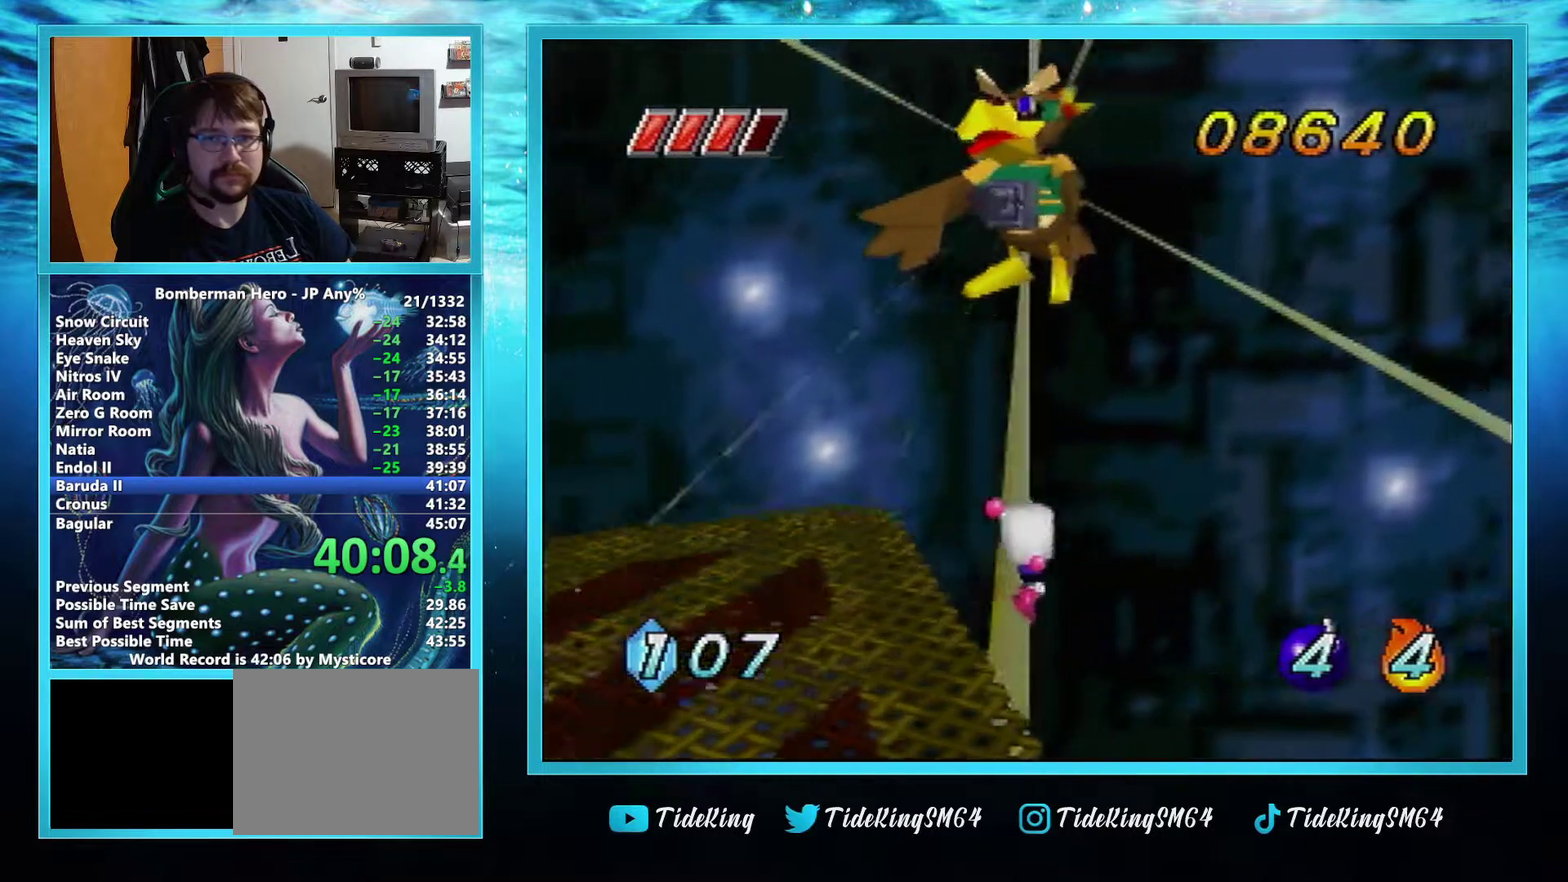
{"buttons": [], "left_stick": "center", "events": [[367, "left_stick", "center"]]}